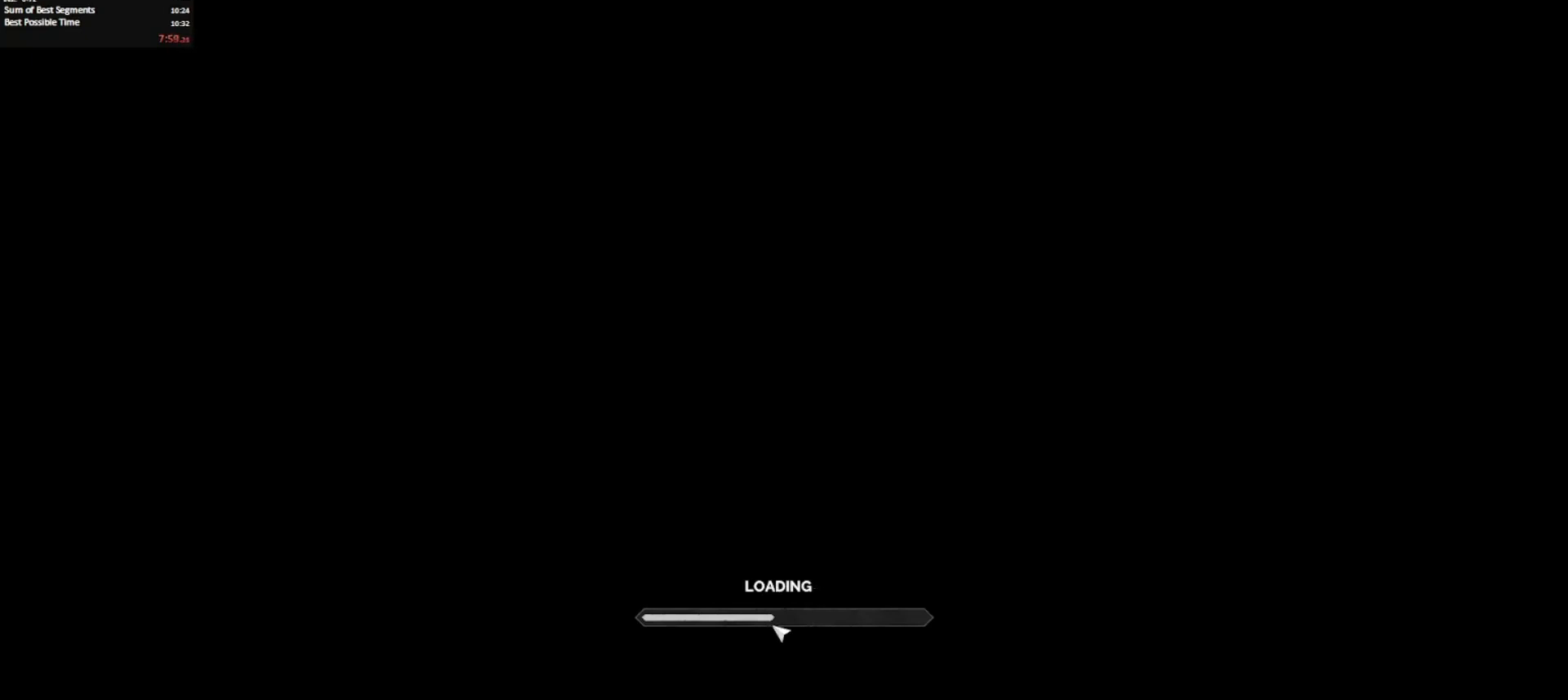
Gameplay with keyboard and mouse; each line is a JSON object with the keys and mouse buttons held at the frame after it. "events" lists presses ("down") and releases ("up") of "0", "1", "2", "3", "4", "5", "6", "7", "8", "9", "a", "alt_l", "alt_r", "b", "backslash", "backspace", "c", "caps_lock", "colon", "comma", "ctrl_l", "ctrl_r", "d", "e", "equals", "escape", "f", "f1", "f2", "f3", "f4", "f5", "f6", "g", "h", "i", "j", "k", "l", "lbracket", "m", "minus", "n", "o", "p", "q", "quote", "r", "rbracket", "return", "s", "semicolon", "shift_l", "shift_r", "space", "super_l", "super_r", "t", "tab", "tilde", "u", "v", "w", "x", "y", "z", "mouse_left", "mouse_middle", "mouse_right", "mouse_mb4", "mouse_wheel_up" and "mouse_wheel_down" between this image and that frame as [ms after this image, input, new state], when the widget could be followed in between. "mouse_left", "mouse_middle", "mouse_right", "mouse_mb4", "mouse_wheel_up", "mouse_wheel_down" = the "left", "middle", "right", "mb4", "wheel_up", "wheel_down" buttons of the "mouse" list. No other keys are recorded. Mouse movement is not recorded. Key names are as the overlay labels them; some are game actions (e.g. jump) rather than physical keys.
{"keys": [], "mouse": ["left"], "events": [[317, "mouse_left", "down"], [417, "mouse_left", "up"], [500, "mouse_left", "down"]]}
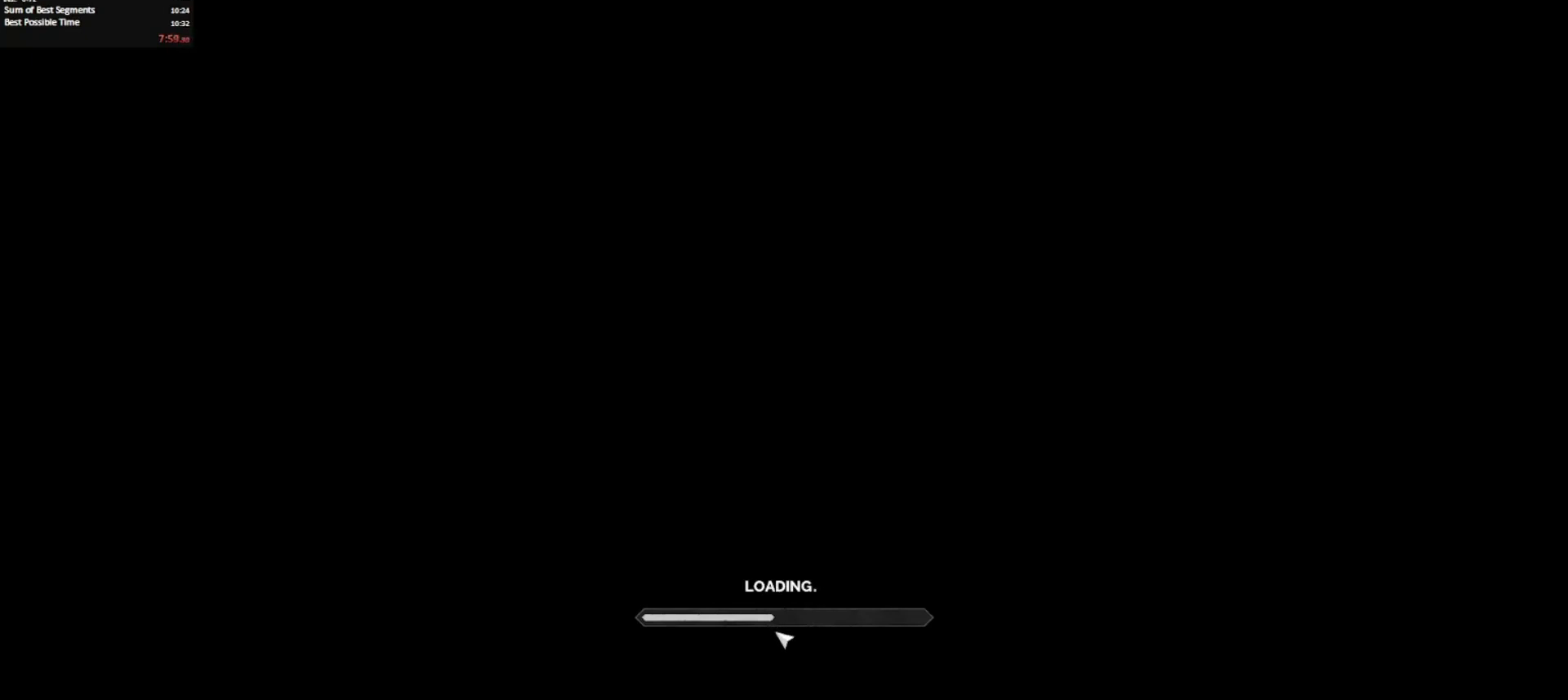
{"keys": [], "mouse": [], "events": [[117, "mouse_left", "up"], [200, "mouse_left", "down"], [300, "mouse_left", "up"], [400, "mouse_left", "down"], [483, "mouse_left", "up"]]}
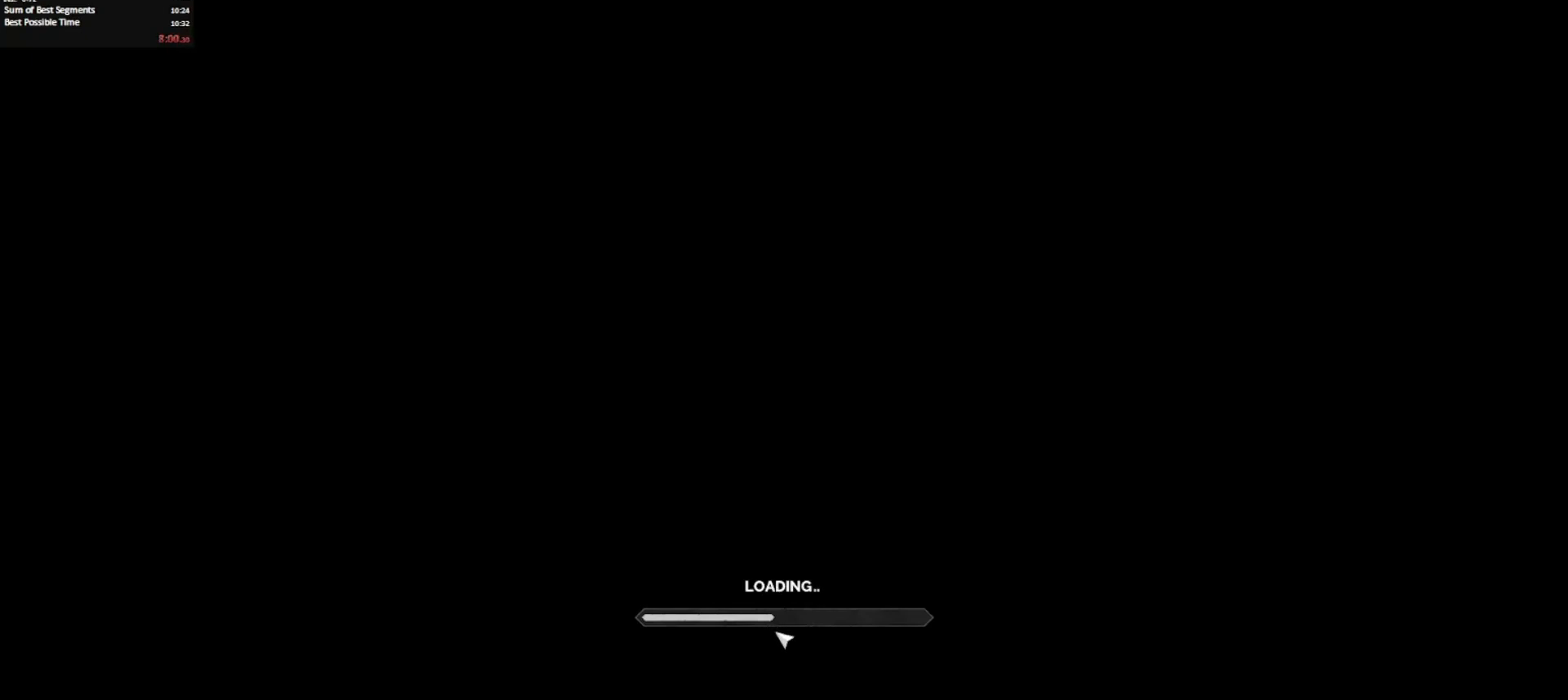
{"keys": [], "mouse": [], "events": [[33, "mouse_left", "down"], [117, "mouse_left", "up"], [217, "mouse_left", "down"], [317, "mouse_left", "up"], [400, "mouse_left", "down"], [500, "mouse_left", "up"]]}
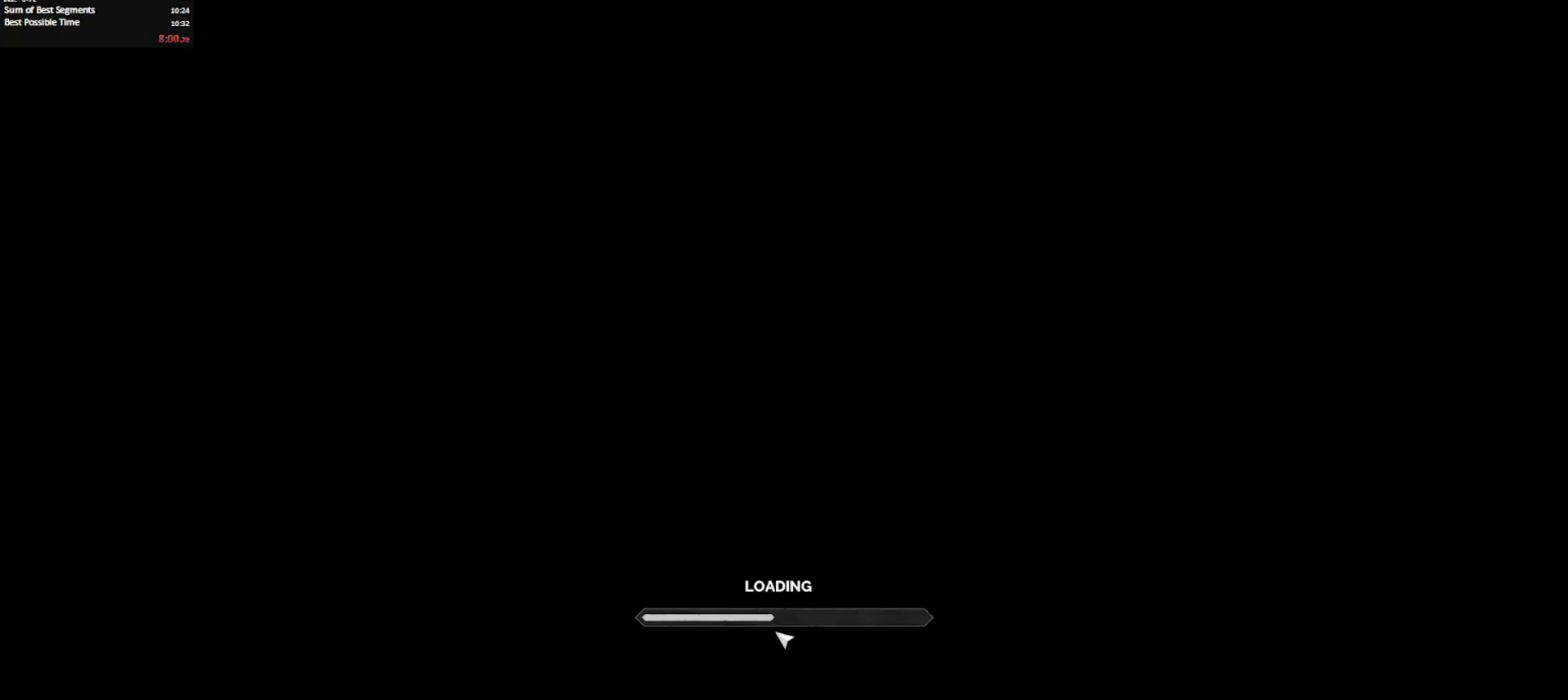
{"keys": [], "mouse": ["left"], "events": [[133, "mouse_left", "down"], [233, "mouse_left", "up"], [283, "mouse_left", "down"], [367, "mouse_left", "up"], [467, "mouse_left", "down"]]}
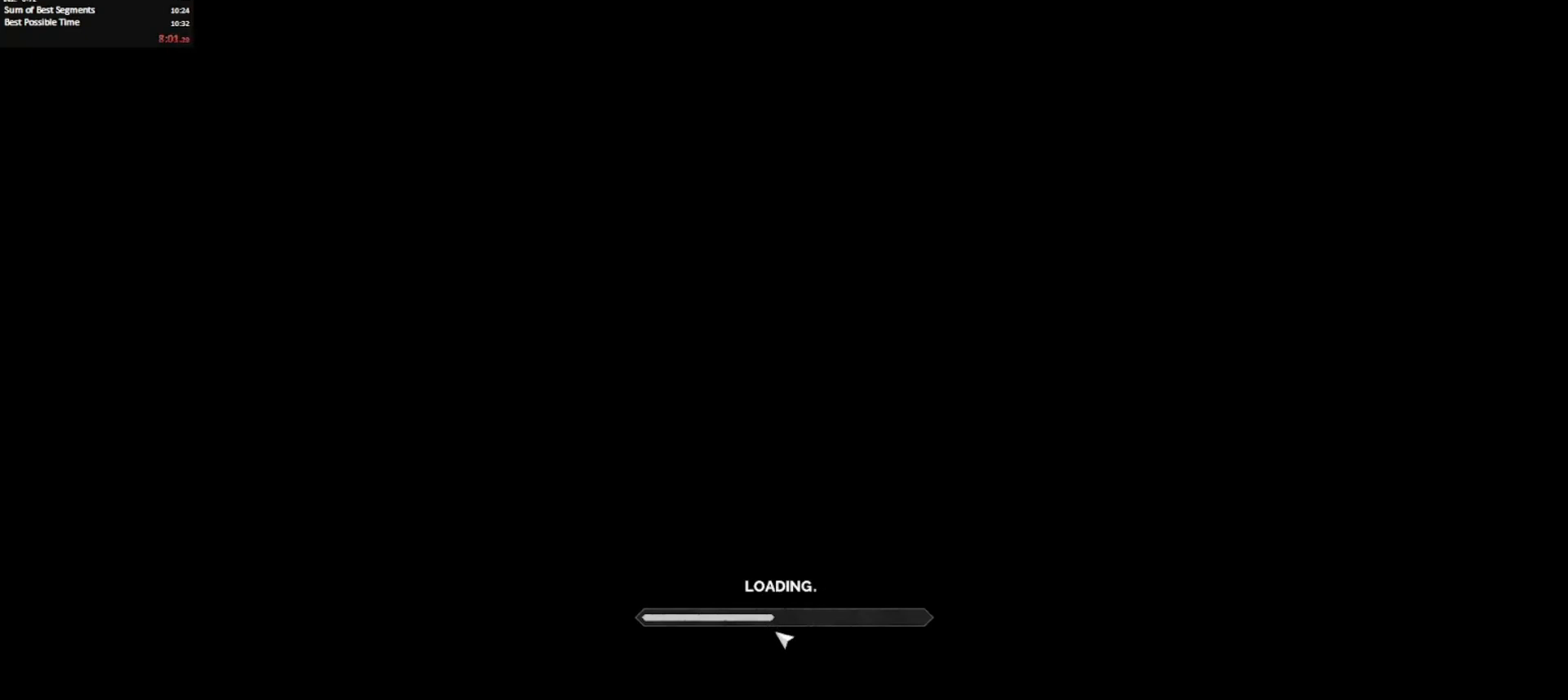
{"keys": [], "mouse": [], "events": [[100, "mouse_left", "up"], [200, "mouse_left", "down"], [283, "mouse_left", "up"], [333, "mouse_left", "down"], [433, "mouse_left", "up"]]}
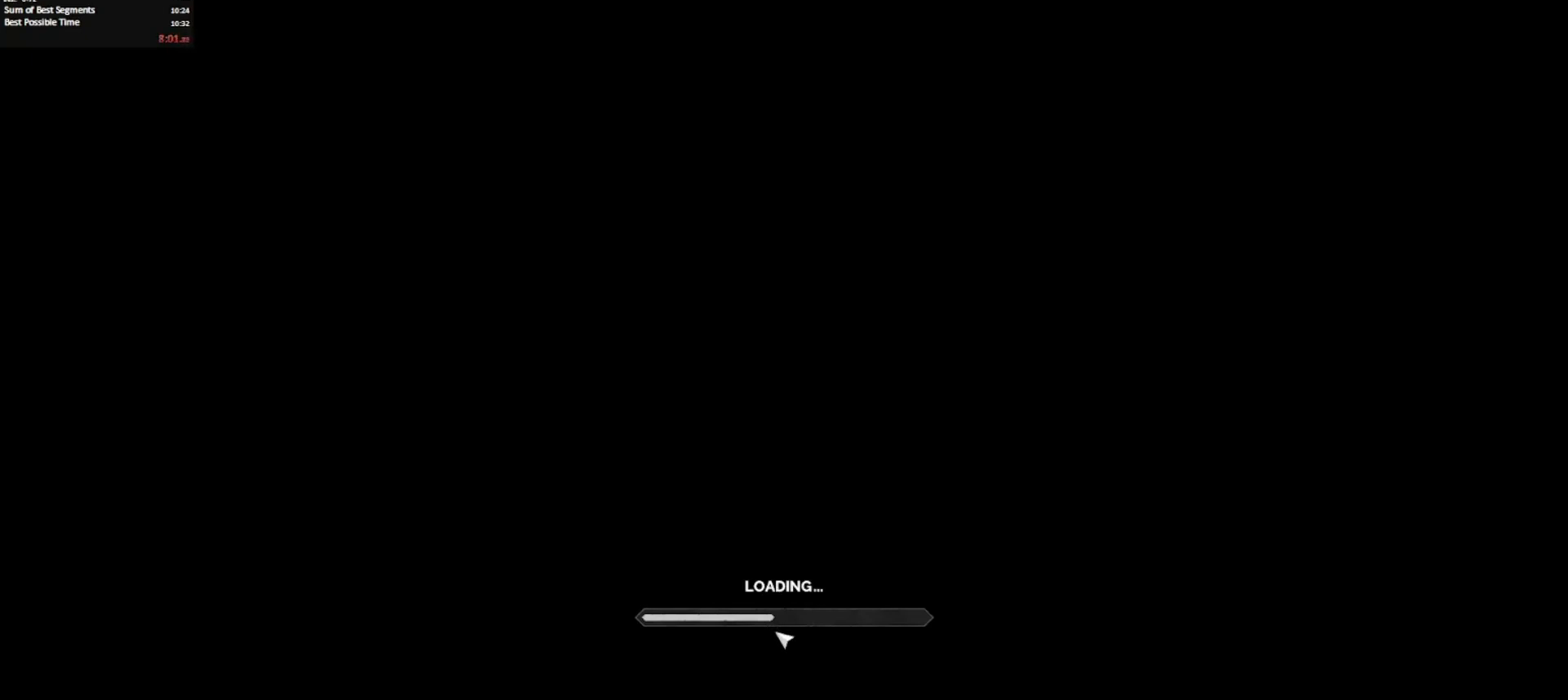
{"keys": [], "mouse": [], "events": [[167, "mouse_left", "down"], [217, "mouse_left", "up"]]}
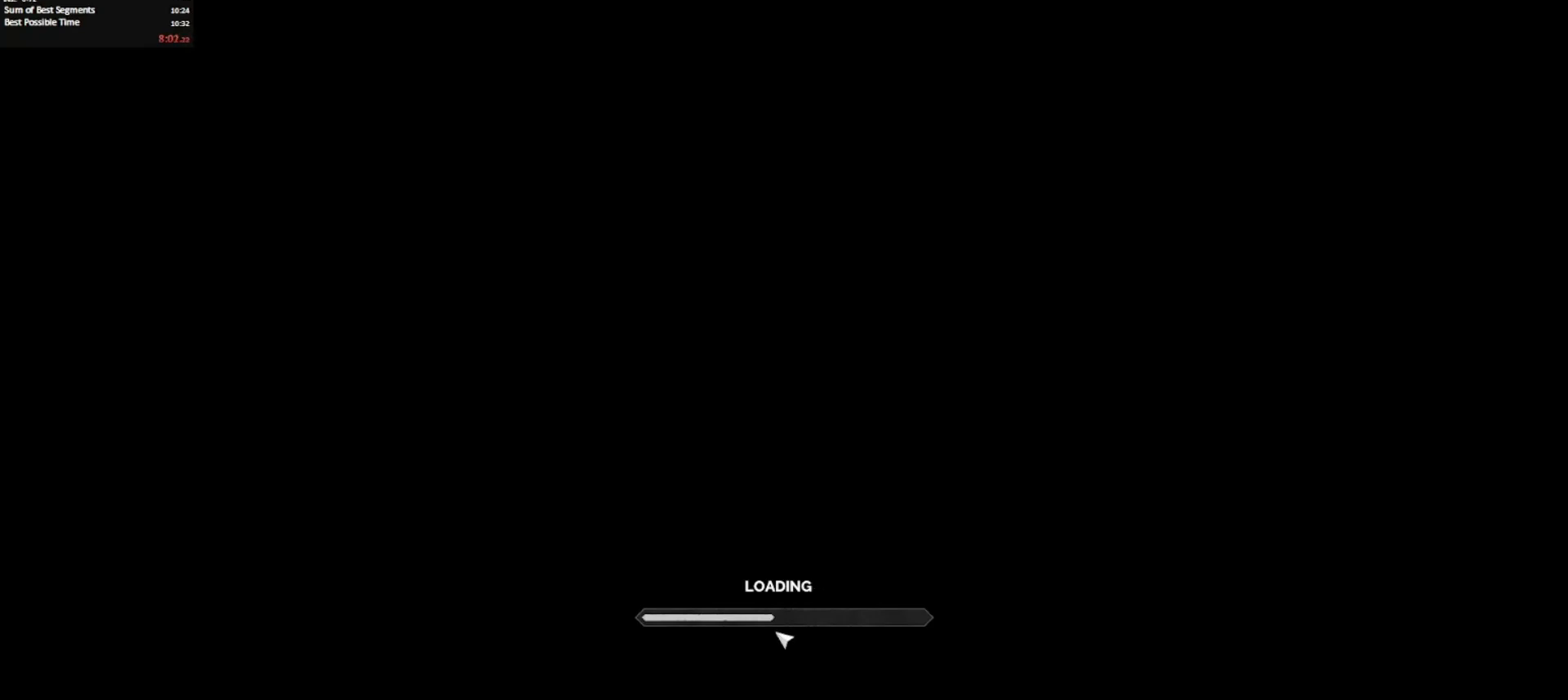
{"keys": [], "mouse": [], "events": [[33, "mouse_left", "down"], [133, "mouse_left", "up"], [233, "mouse_left", "down"], [317, "mouse_left", "up"], [417, "mouse_left", "down"], [467, "mouse_left", "up"]]}
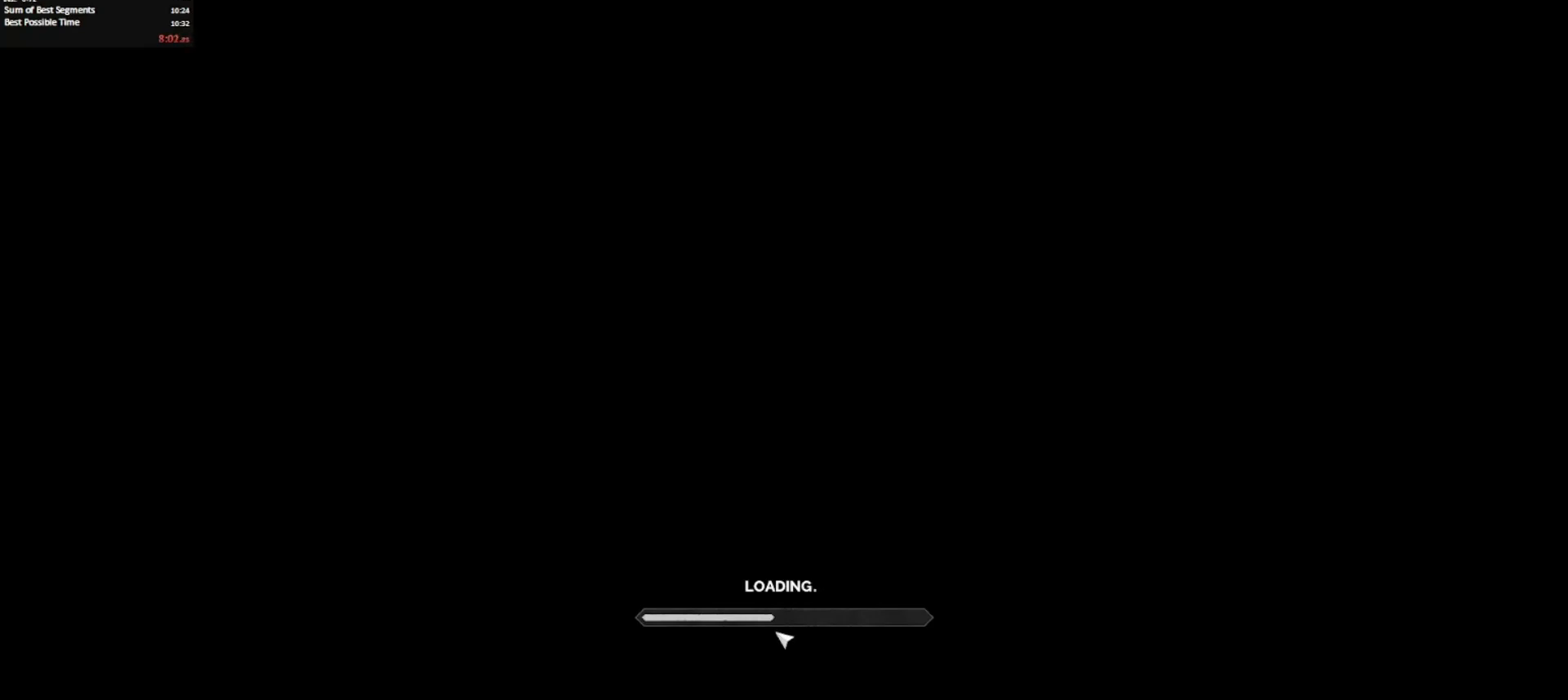
{"keys": [], "mouse": [], "events": []}
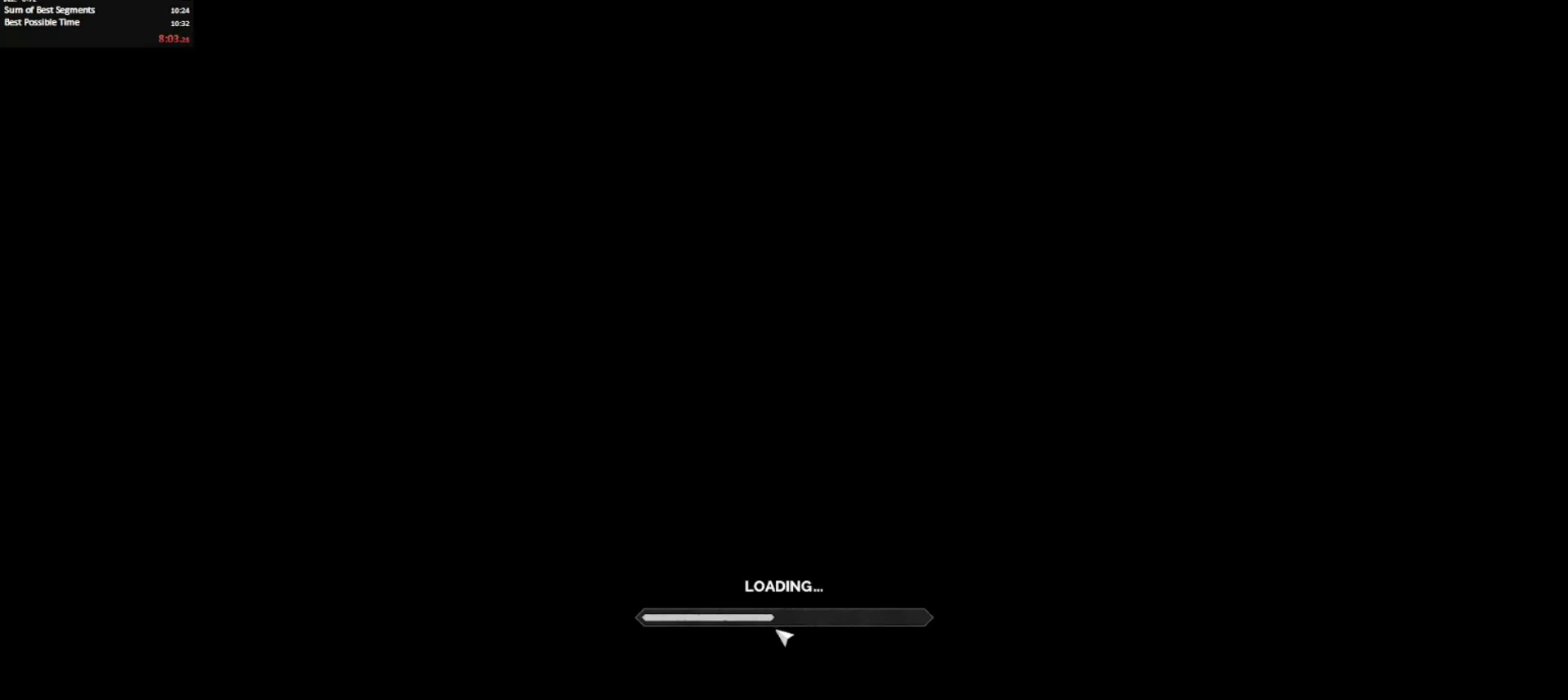
{"keys": [], "mouse": [], "events": []}
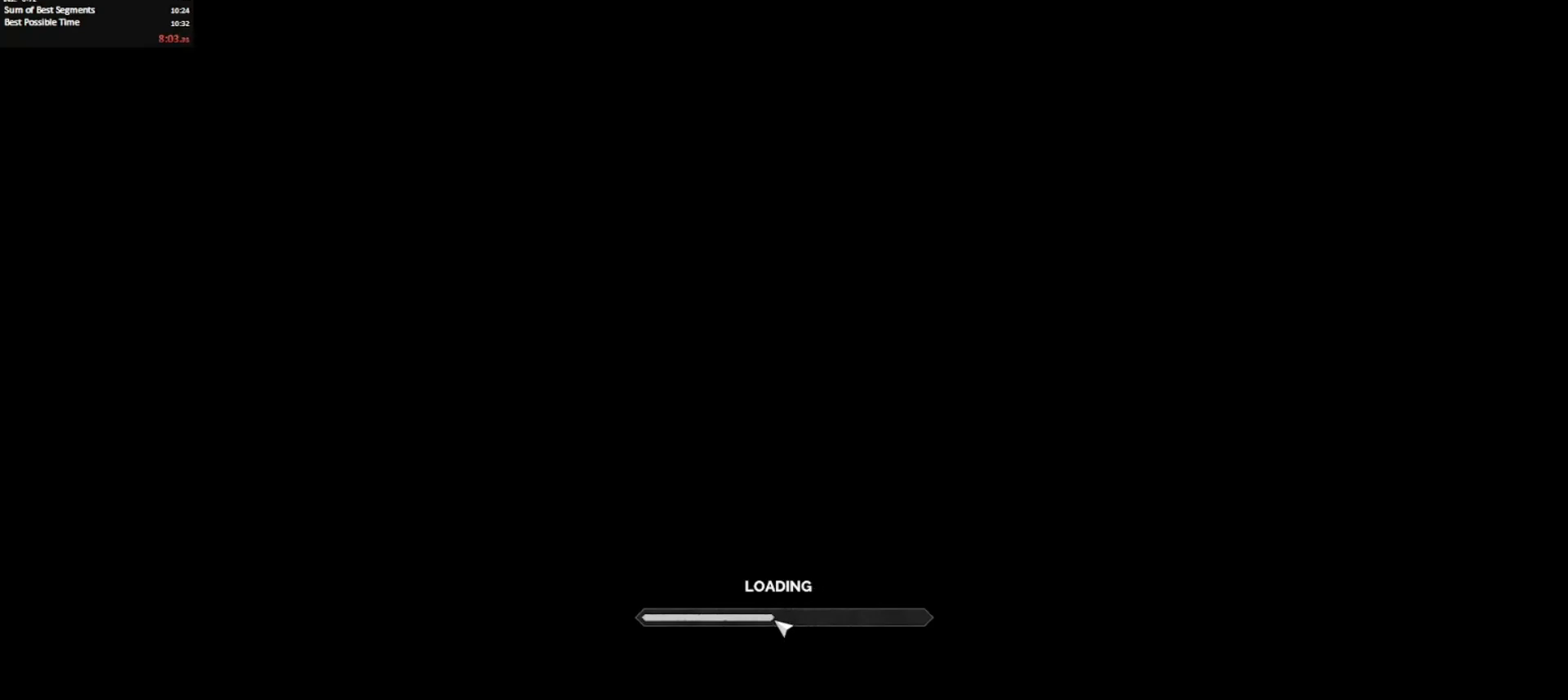
{"keys": [], "mouse": [], "events": []}
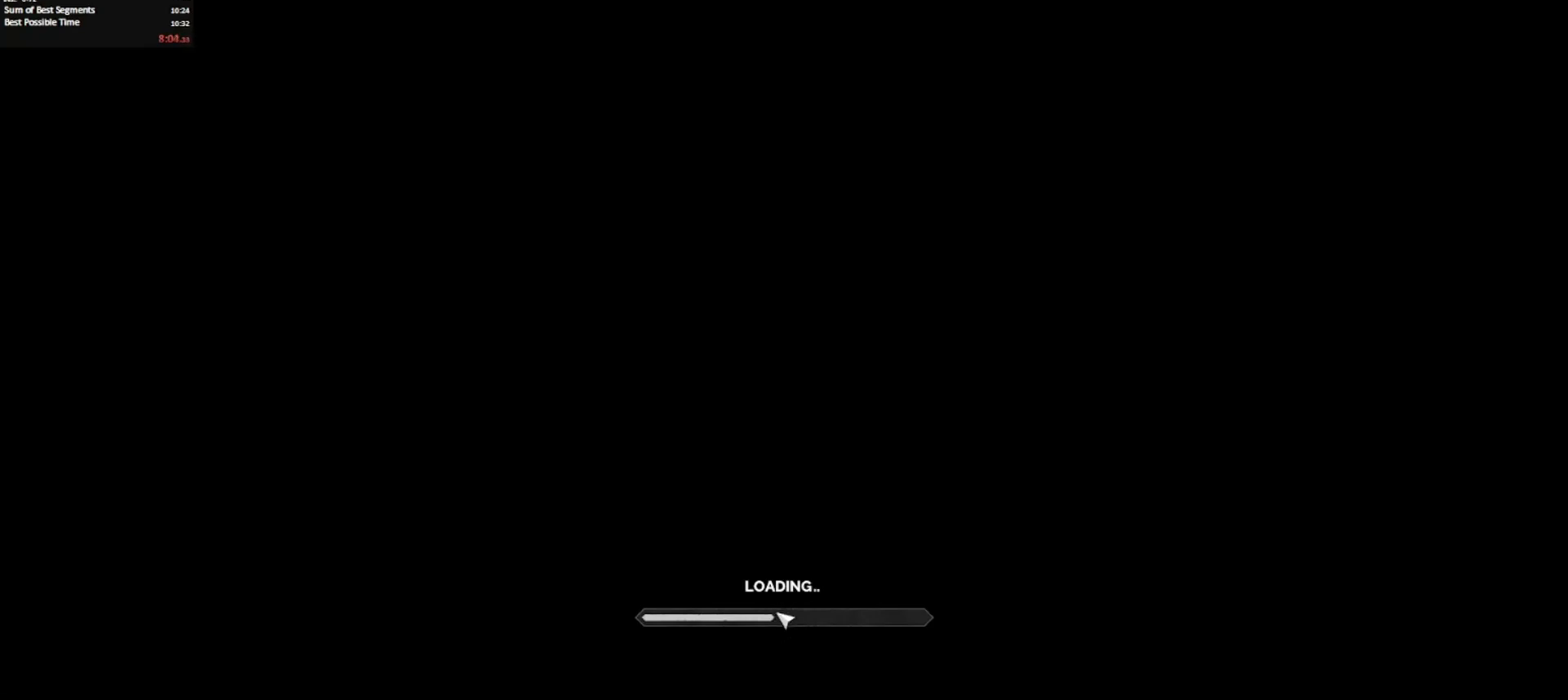
{"keys": [], "mouse": [], "events": []}
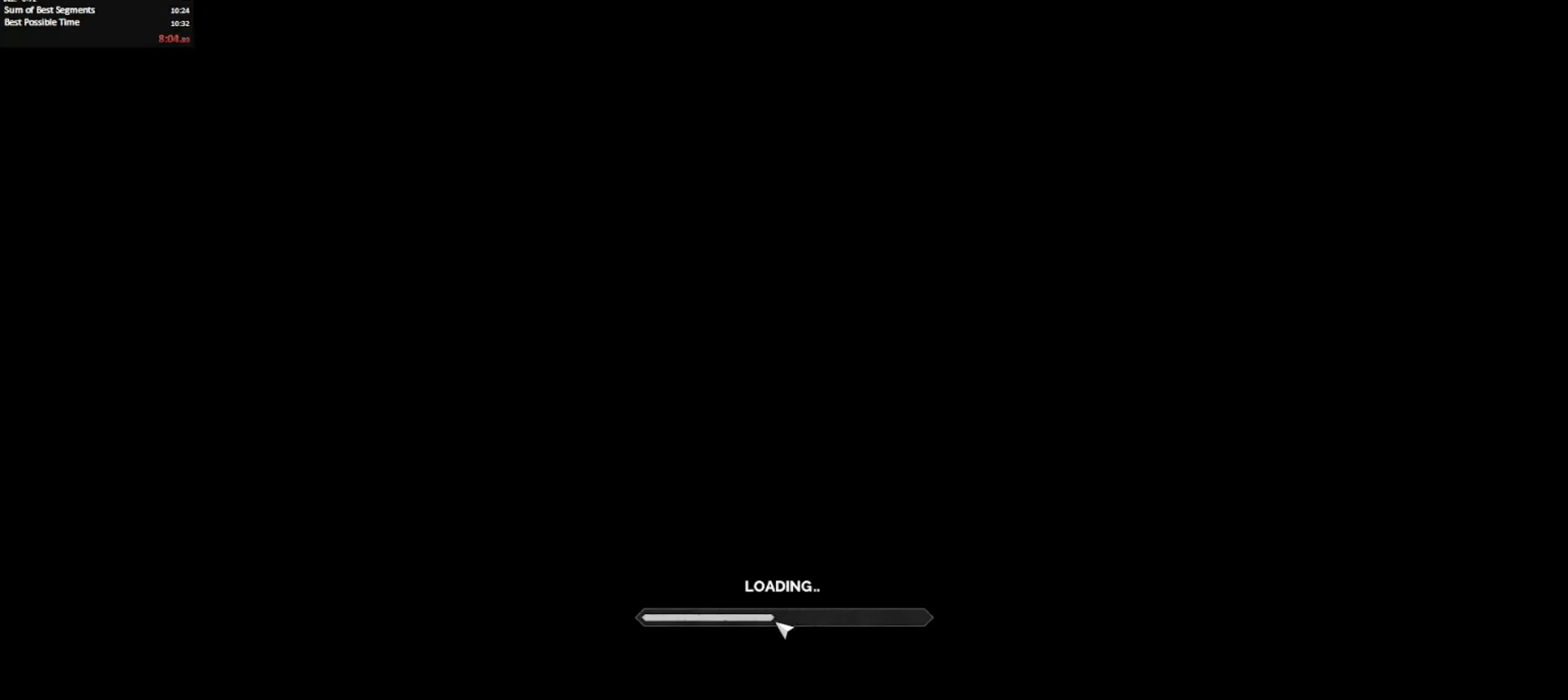
{"keys": [], "mouse": [], "events": []}
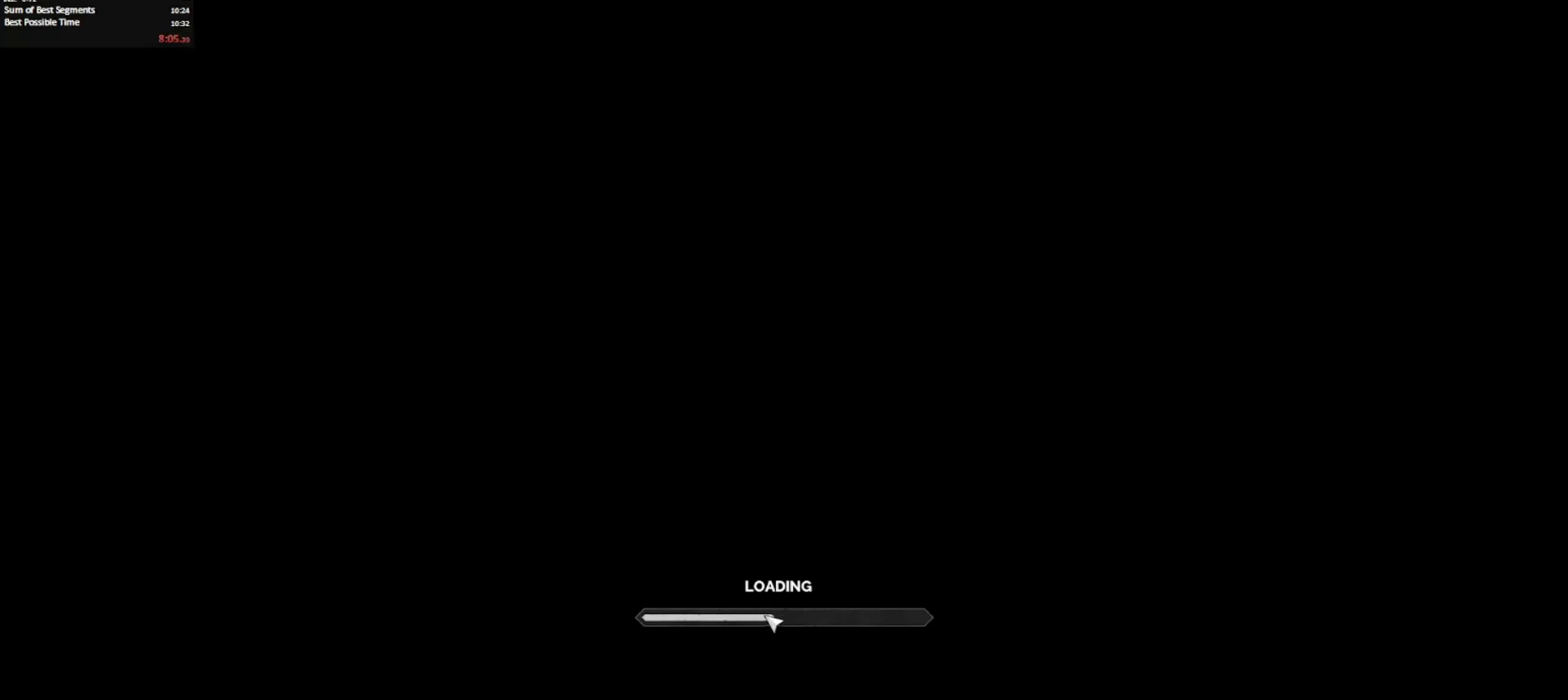
{"keys": [], "mouse": [], "events": []}
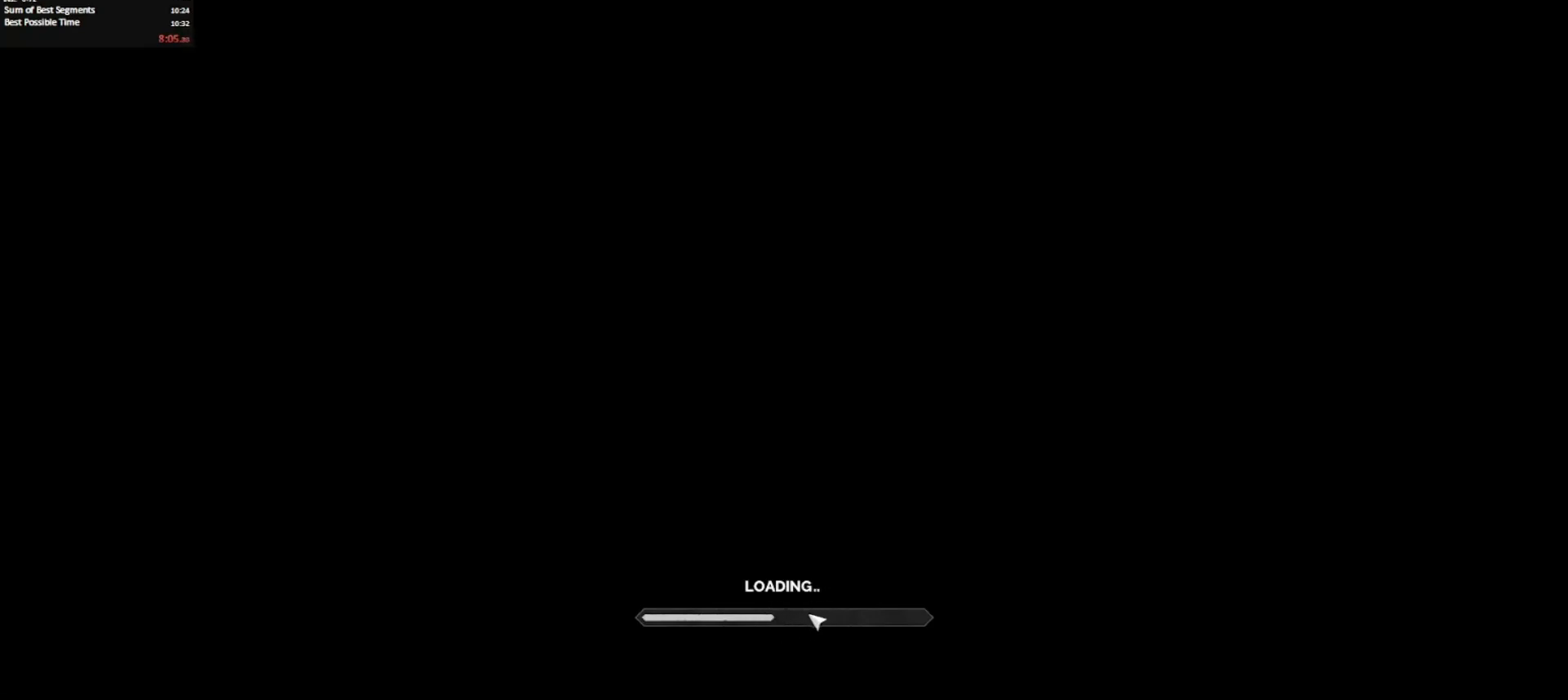
{"keys": [], "mouse": [], "events": []}
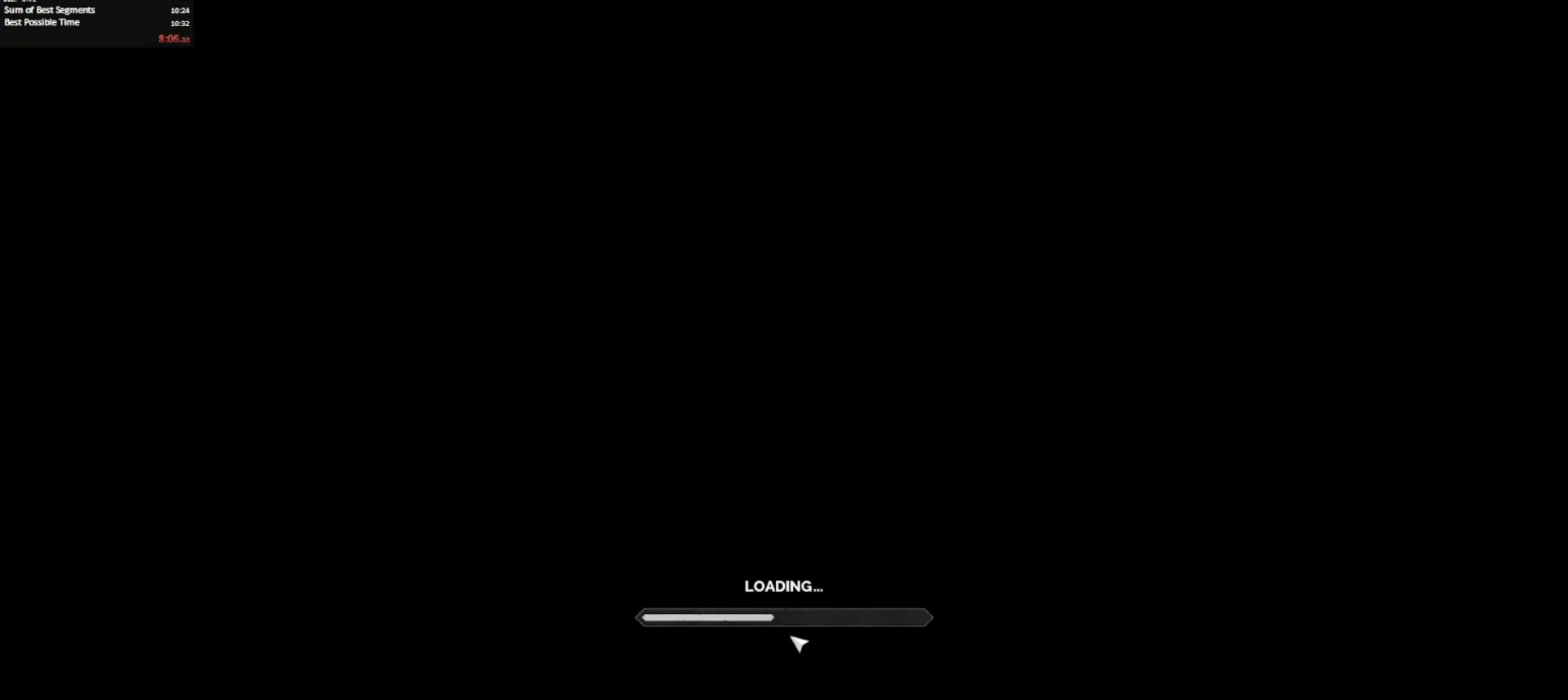
{"keys": [], "mouse": [], "events": []}
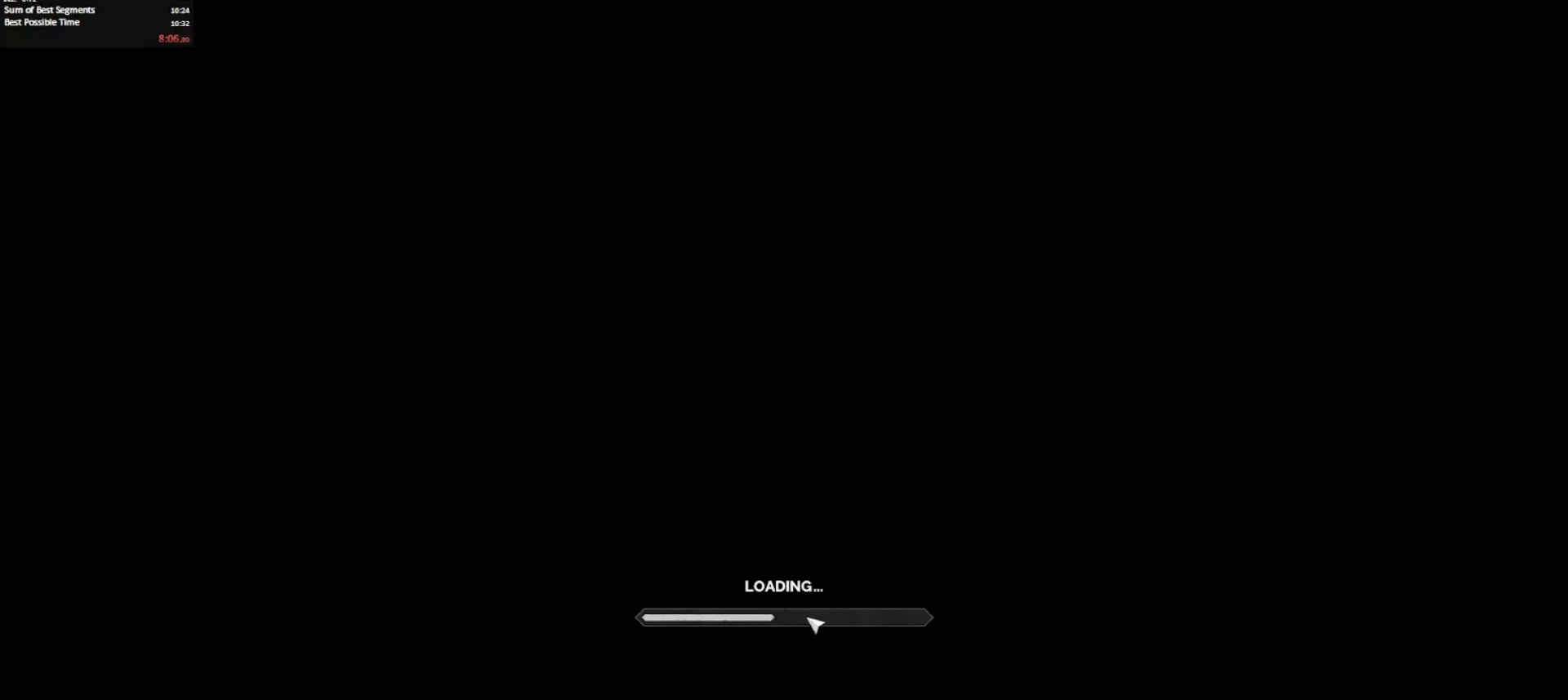
{"keys": [], "mouse": [], "events": []}
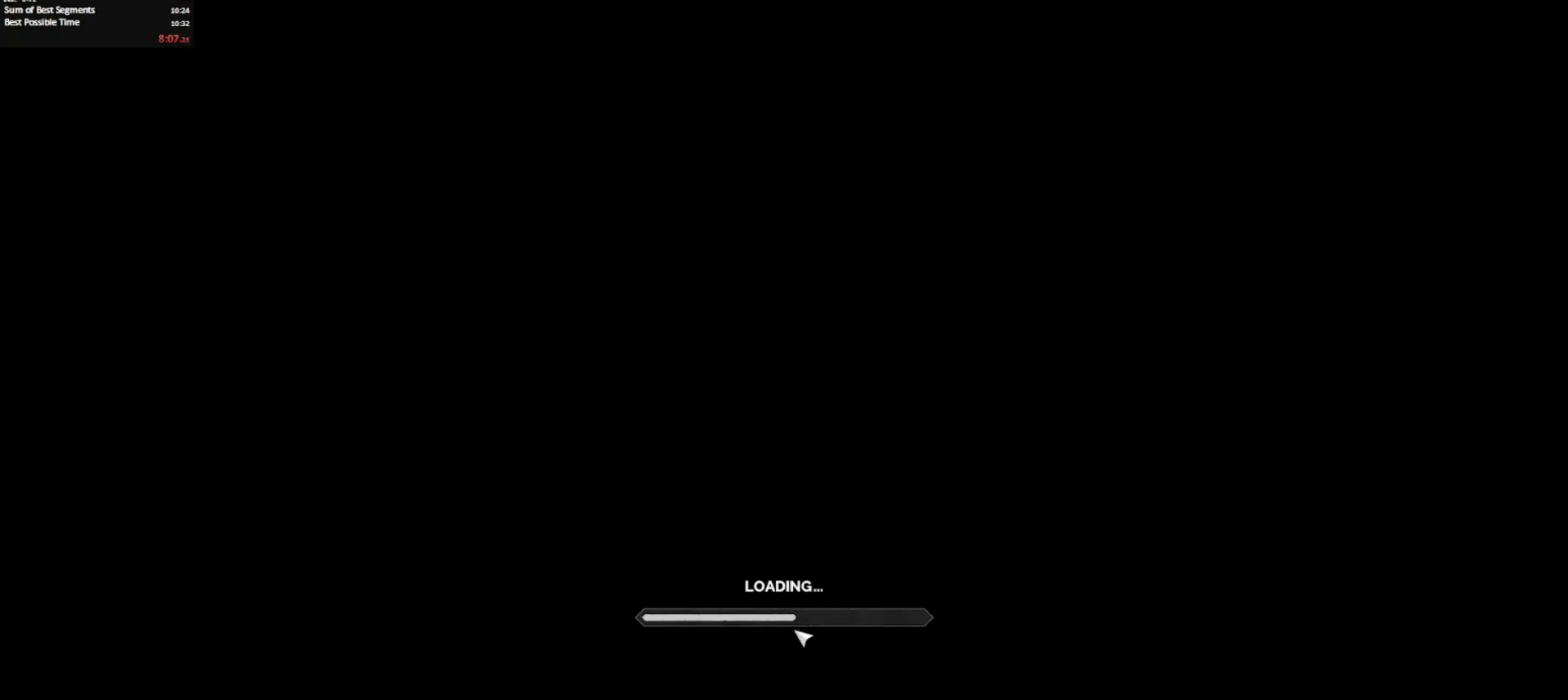
{"keys": [], "mouse": [], "events": []}
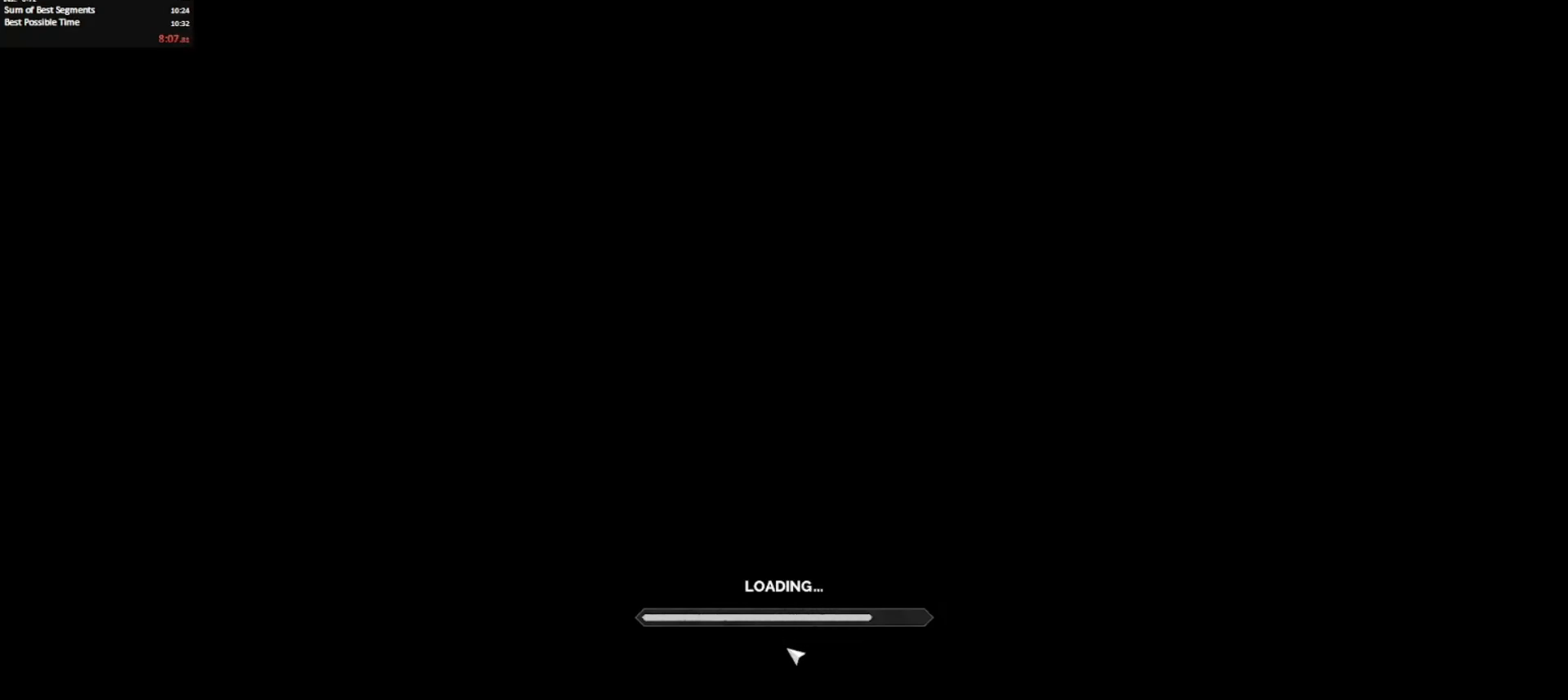
{"keys": [], "mouse": [], "events": [[267, "mouse_left", "down"], [417, "mouse_left", "up"]]}
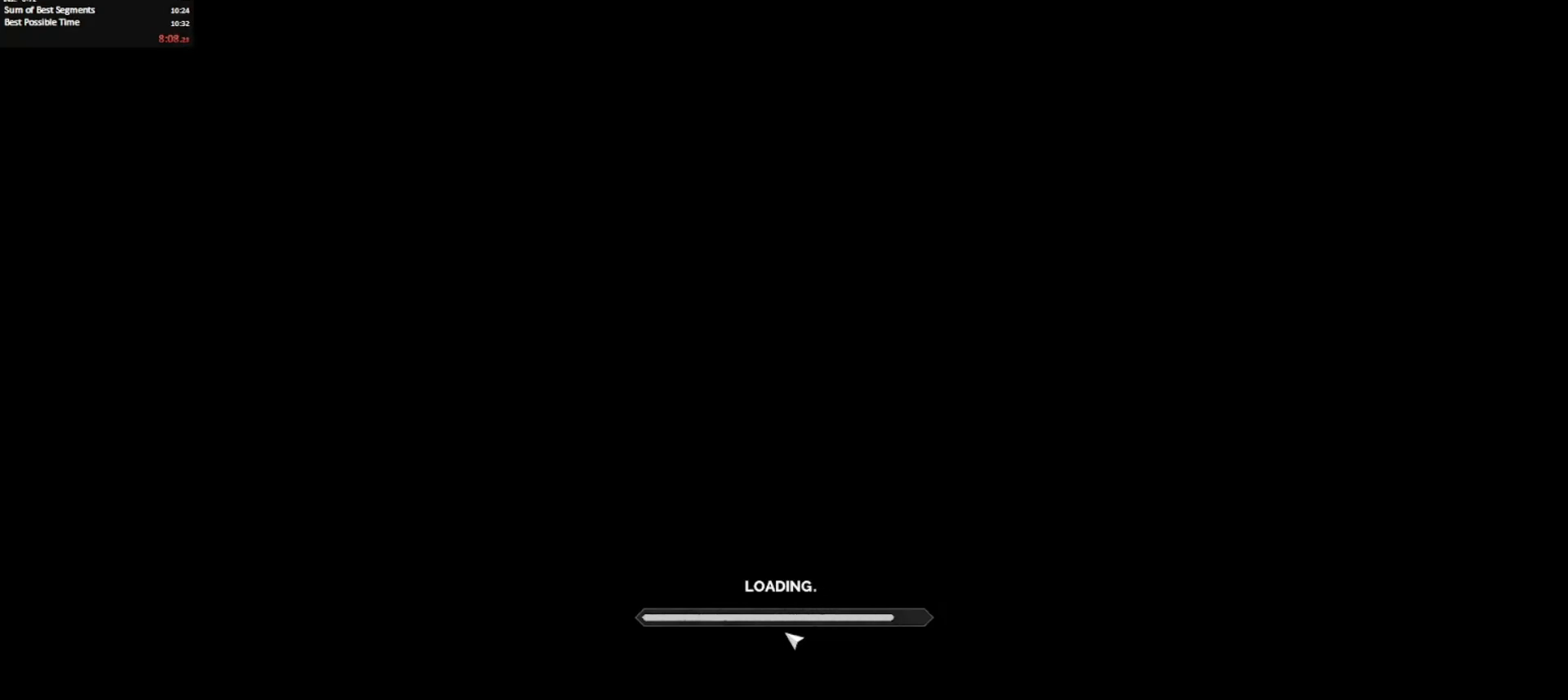
{"keys": [], "mouse": ["left"], "events": [[17, "mouse_left", "down"], [50, "mouse_left", "up"], [150, "mouse_left", "down"], [250, "mouse_left", "up"], [333, "mouse_left", "down"], [433, "mouse_left", "up"], [483, "mouse_left", "down"]]}
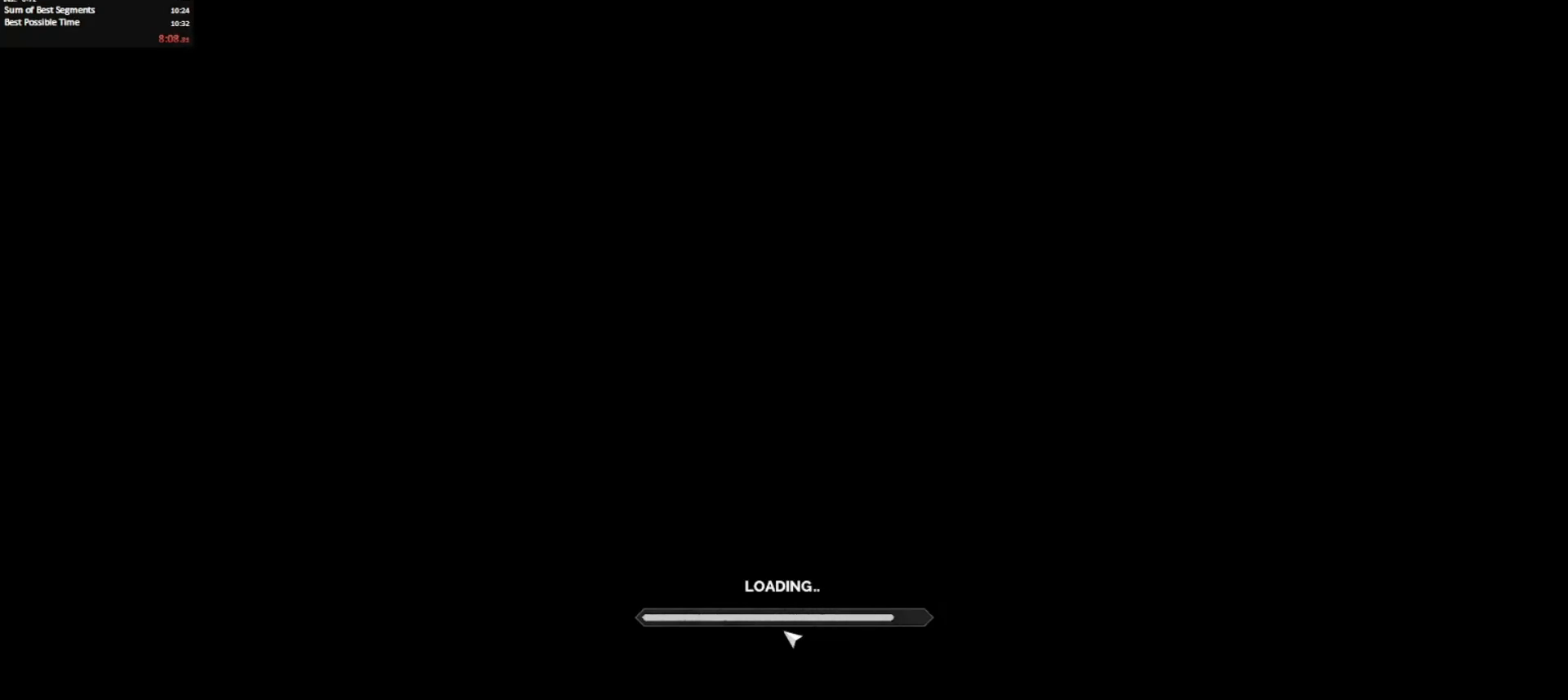
{"keys": [], "mouse": ["left"], "events": [[67, "mouse_left", "up"], [167, "mouse_left", "down"], [267, "mouse_left", "up"], [300, "mouse_left", "down"], [400, "mouse_left", "up"], [500, "mouse_left", "down"]]}
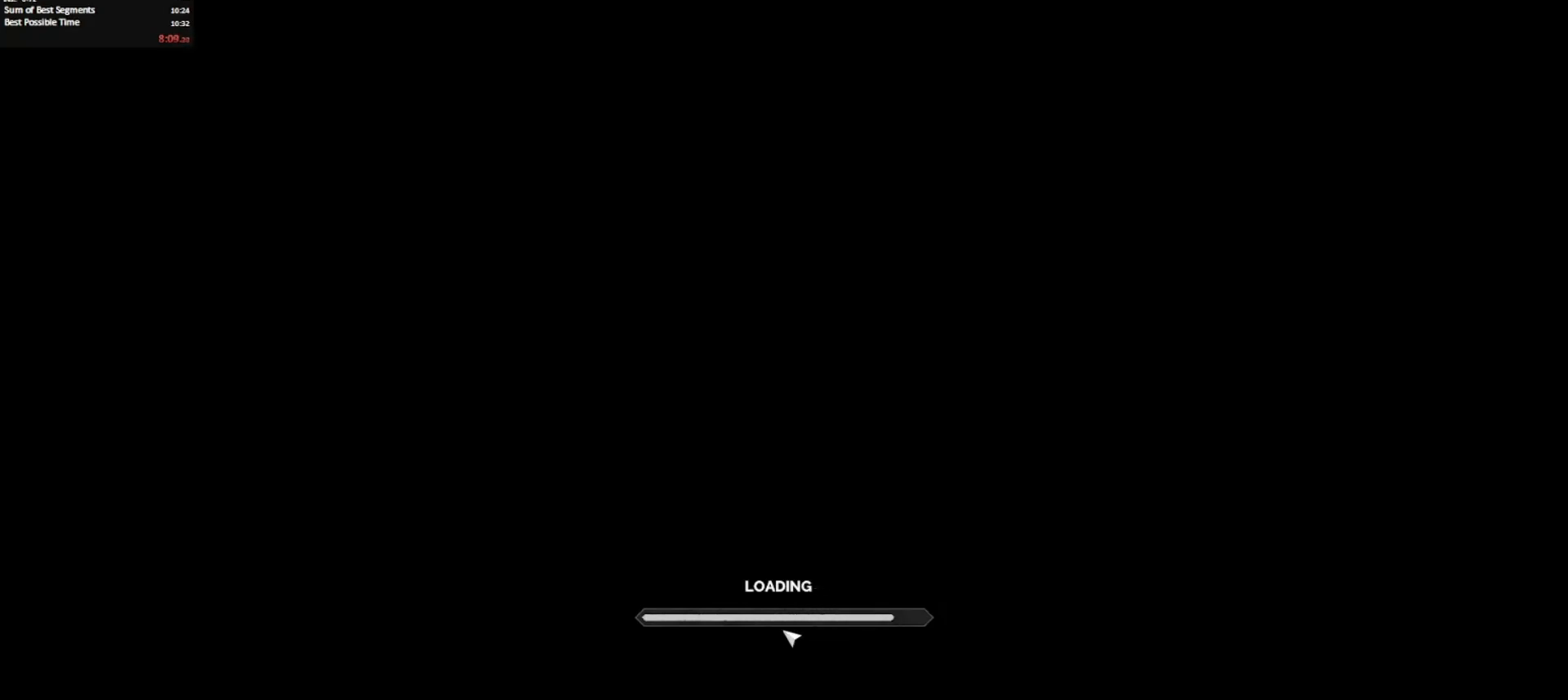
{"keys": [], "mouse": ["left"], "events": [[83, "mouse_left", "up"], [183, "mouse_left", "down"], [267, "mouse_left", "up"], [317, "mouse_left", "down"], [417, "mouse_left", "up"], [467, "mouse_left", "down"]]}
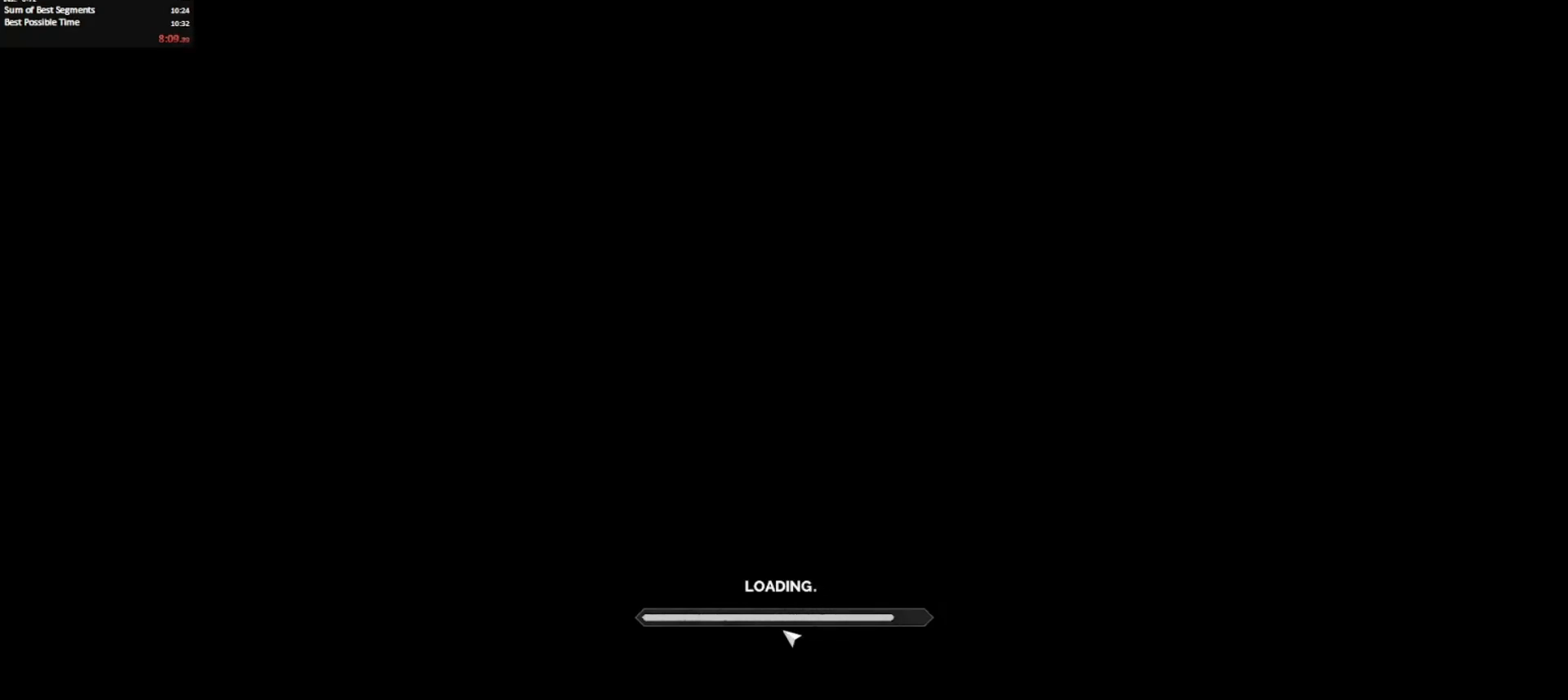
{"keys": [], "mouse": ["left"], "events": [[100, "mouse_left", "up"], [150, "mouse_left", "down"], [250, "mouse_left", "up"], [350, "mouse_left", "down"], [433, "mouse_left", "up"], [483, "mouse_left", "down"]]}
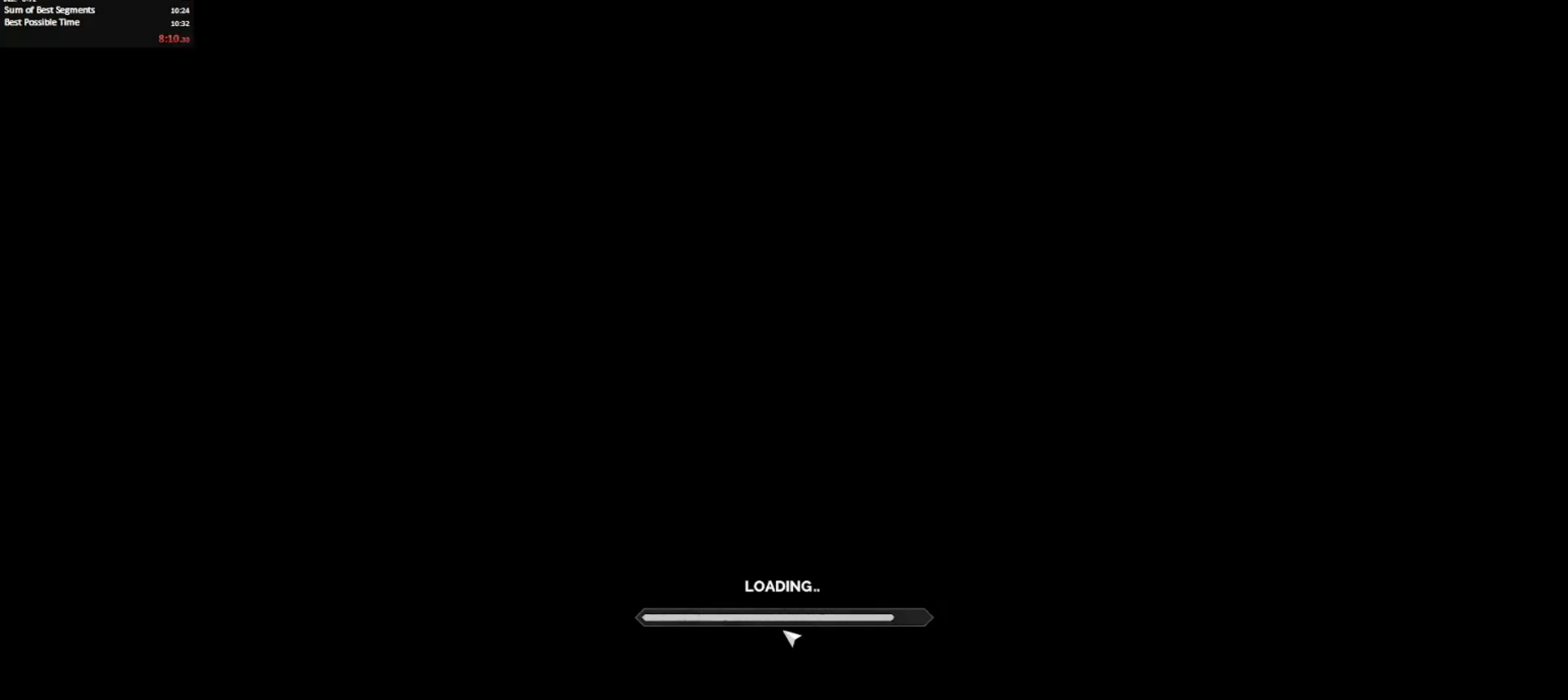
{"keys": [], "mouse": [], "events": [[117, "mouse_left", "up"], [167, "mouse_left", "down"], [250, "mouse_left", "up"], [350, "mouse_left", "down"], [450, "mouse_left", "up"]]}
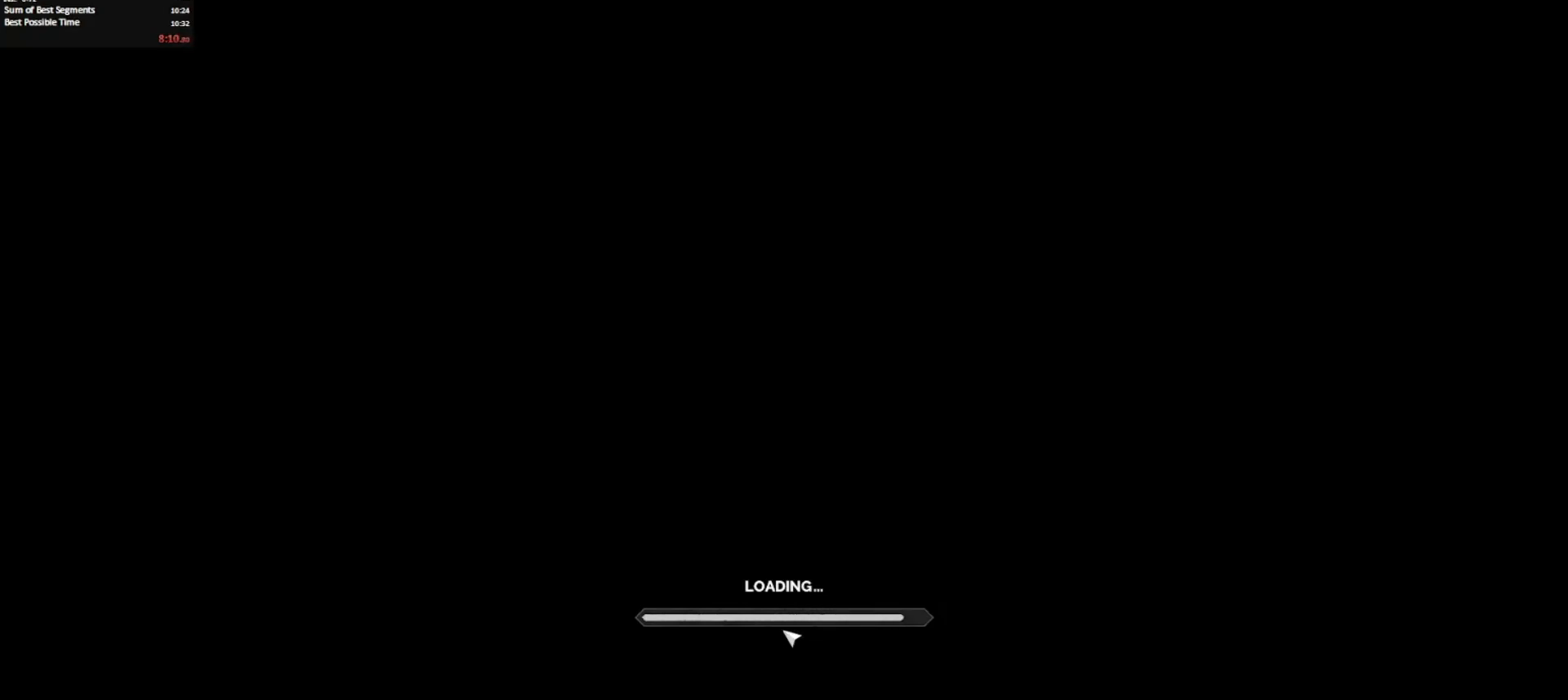
{"keys": [], "mouse": [], "events": [[33, "mouse_left", "down"], [133, "mouse_left", "up"], [217, "mouse_left", "down"], [317, "mouse_left", "up"], [367, "mouse_left", "down"], [467, "mouse_left", "up"]]}
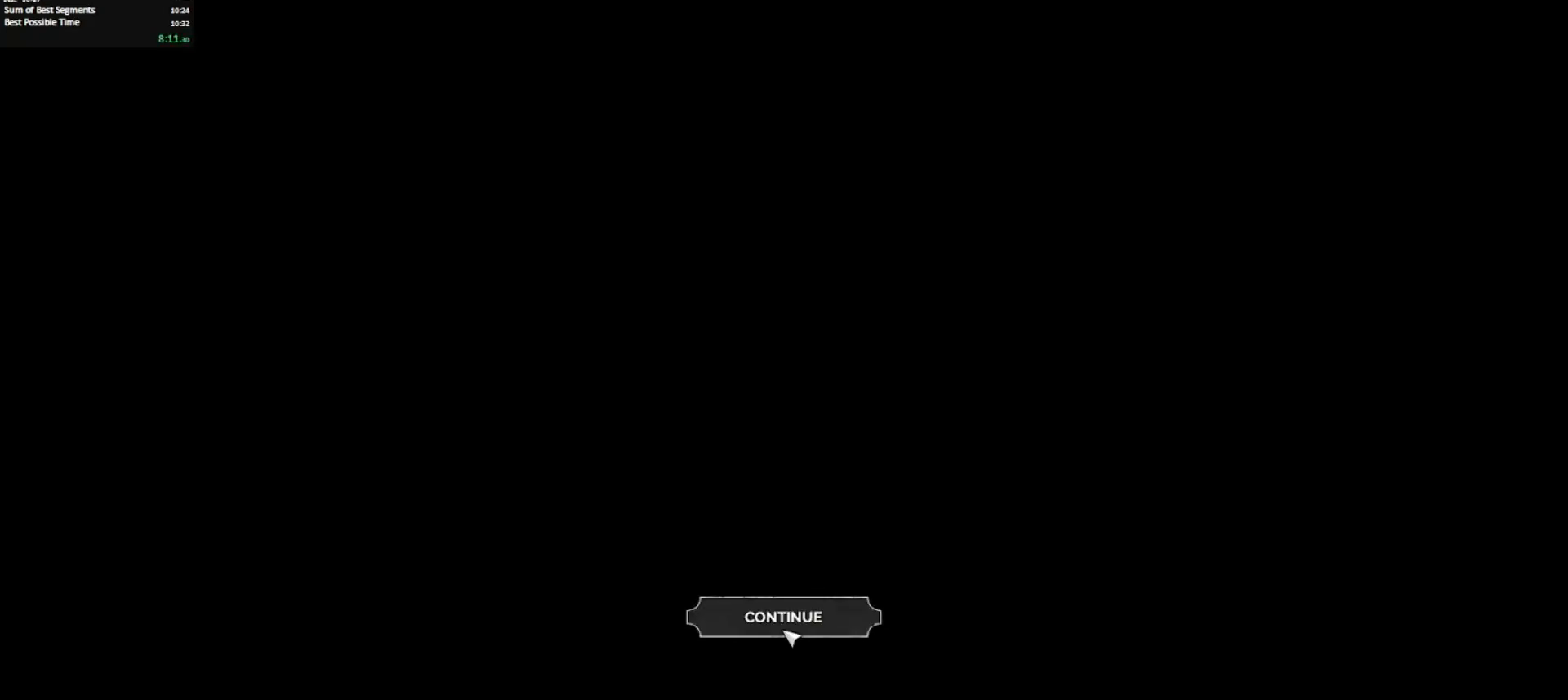
{"keys": [], "mouse": ["left"], "events": [[17, "mouse_left", "down"], [150, "mouse_left", "up"], [217, "mouse_left", "down"], [300, "mouse_left", "up"], [350, "mouse_left", "down"], [450, "mouse_left", "up"], [500, "mouse_left", "down"]]}